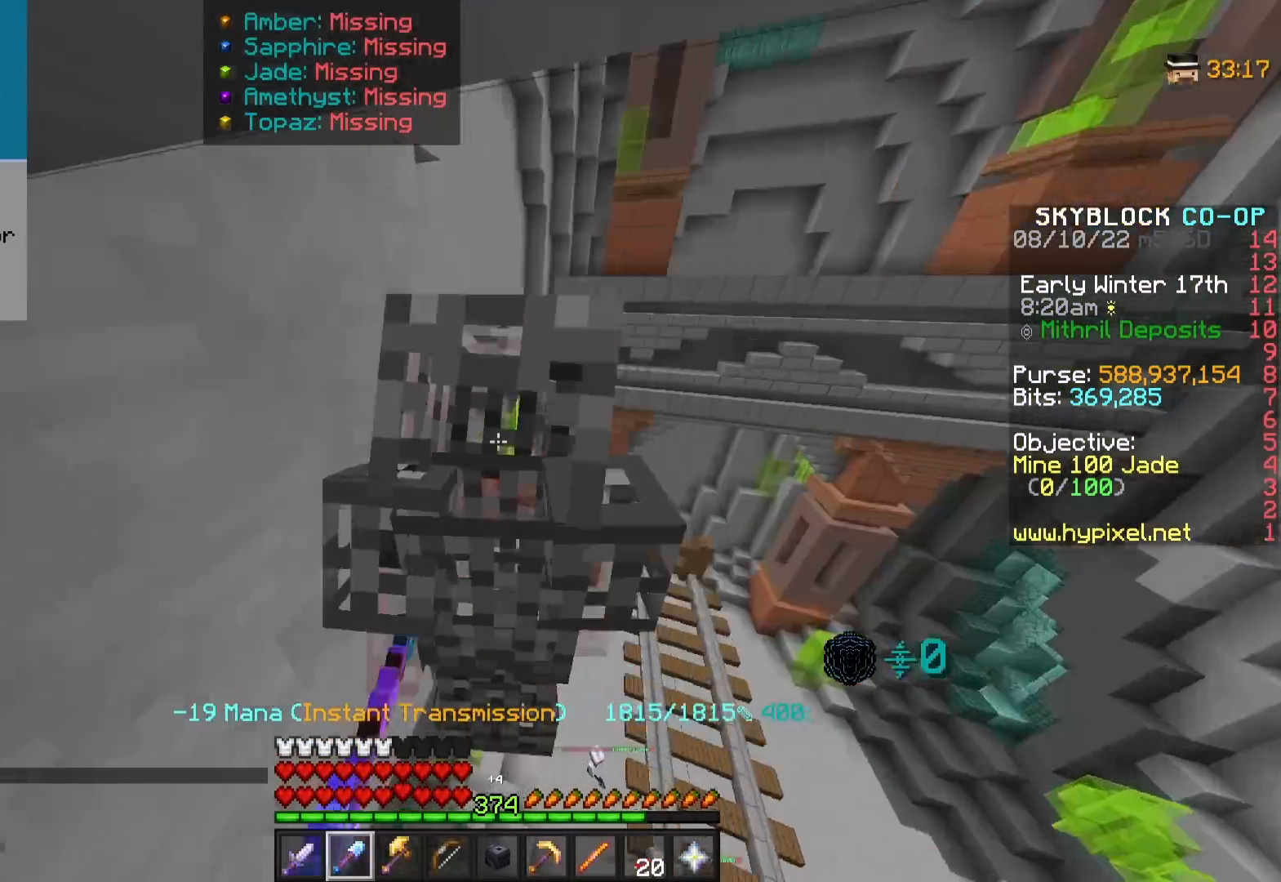
Gameplay with keyboard and mouse; each line is a JSON object with the keys and mouse buttons held at the frame after it. "events" lists presses ("down") and releases ("up") of "a", "d", "s", "w", "mouse_left" and "mouse_right" between this image and that frame as [ms after this image, input, new state], when the widget could be followed in between. "mouse_left", "mouse_right" = the "left", "right" buttons of the "mouse" list. No other keys are recorded. Fast repeated clicks can show as one long hold. Mouse movement is not recorded.
{"keys": [], "mouse": [], "events": [[283, "mouse_right", "down"], [417, "mouse_right", "up"]]}
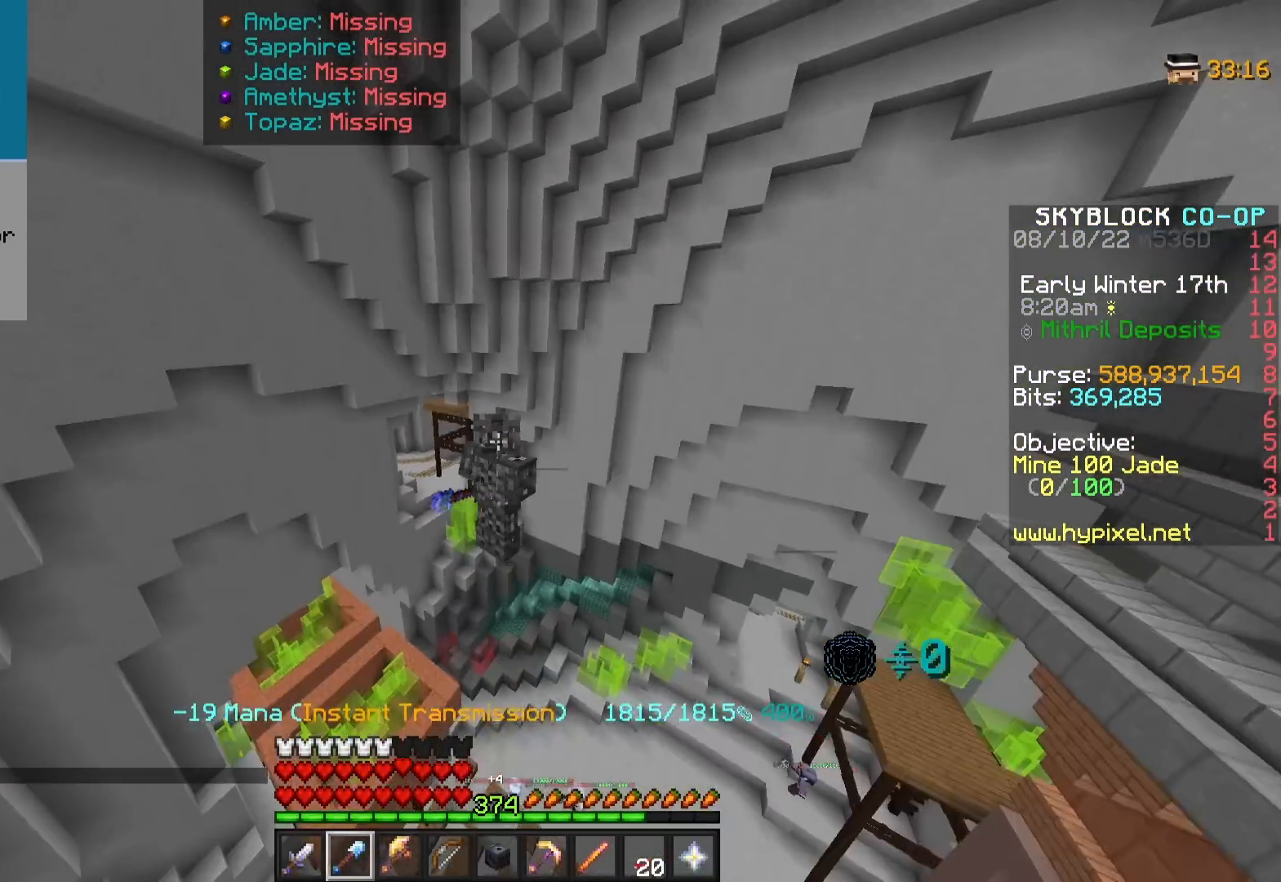
{"keys": [], "mouse": [], "events": [[117, "mouse_right", "down"], [267, "mouse_right", "up"], [283, "w", "down"], [433, "w", "up"]]}
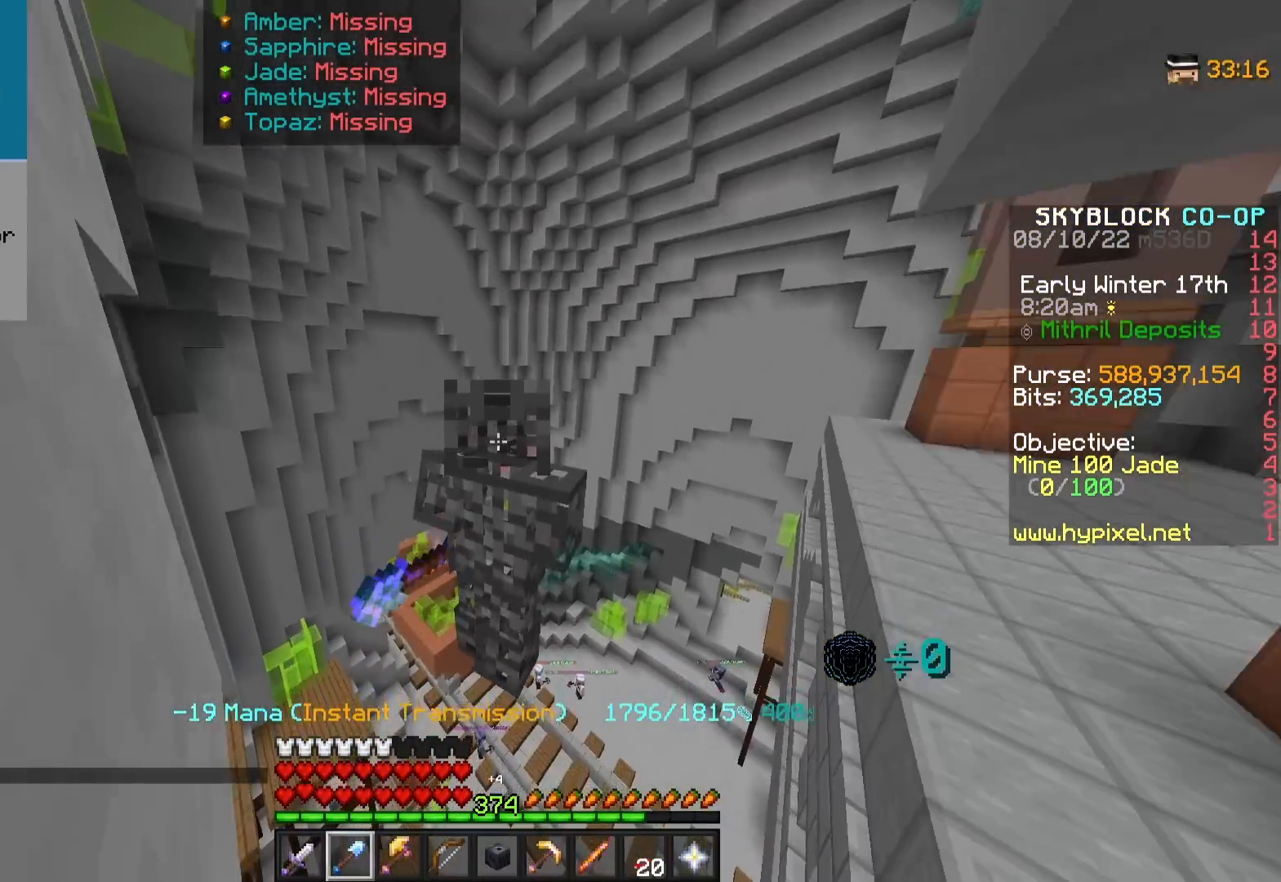
{"keys": [], "mouse": [], "events": []}
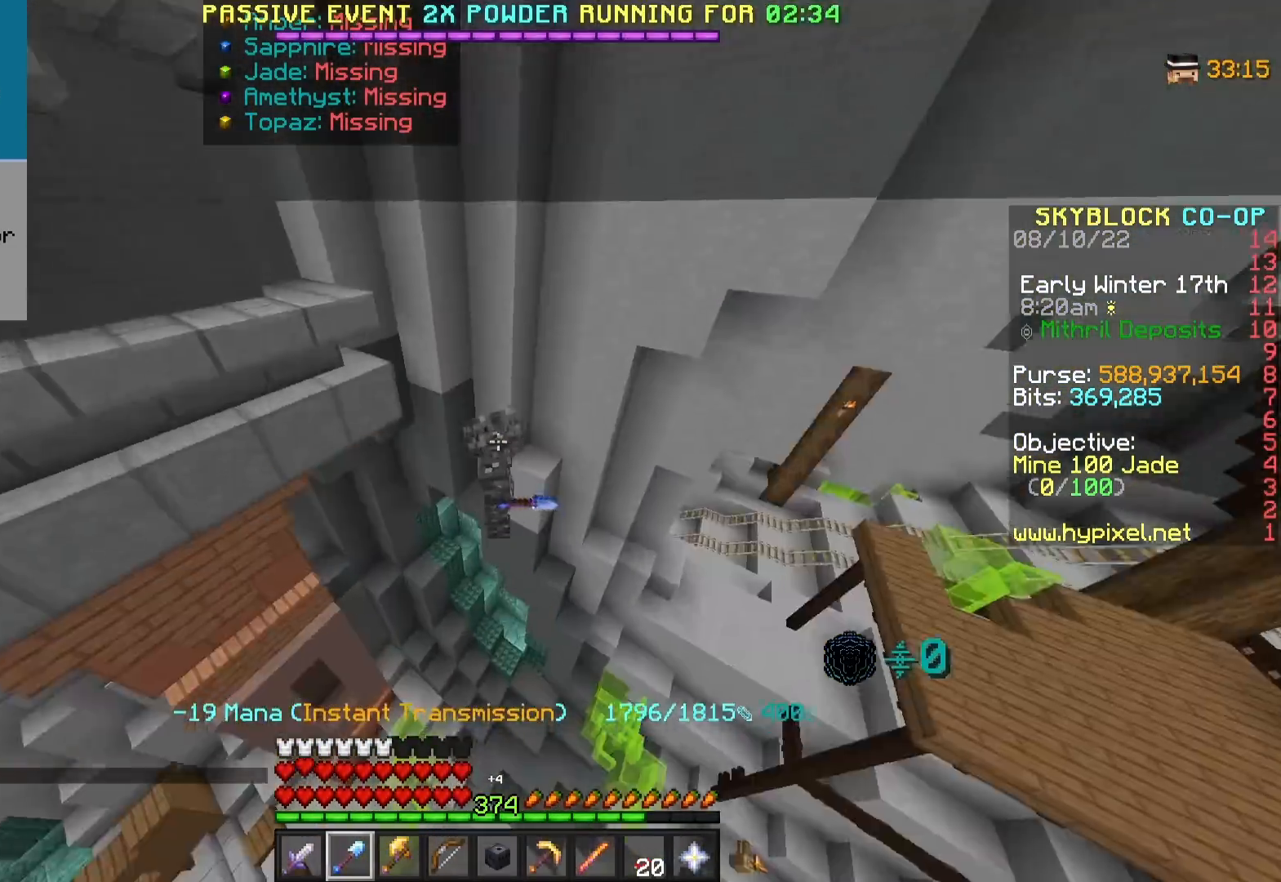
{"keys": [], "mouse": ["right"], "events": [[33, "mouse_right", "down"], [167, "mouse_right", "up"], [450, "mouse_right", "down"]]}
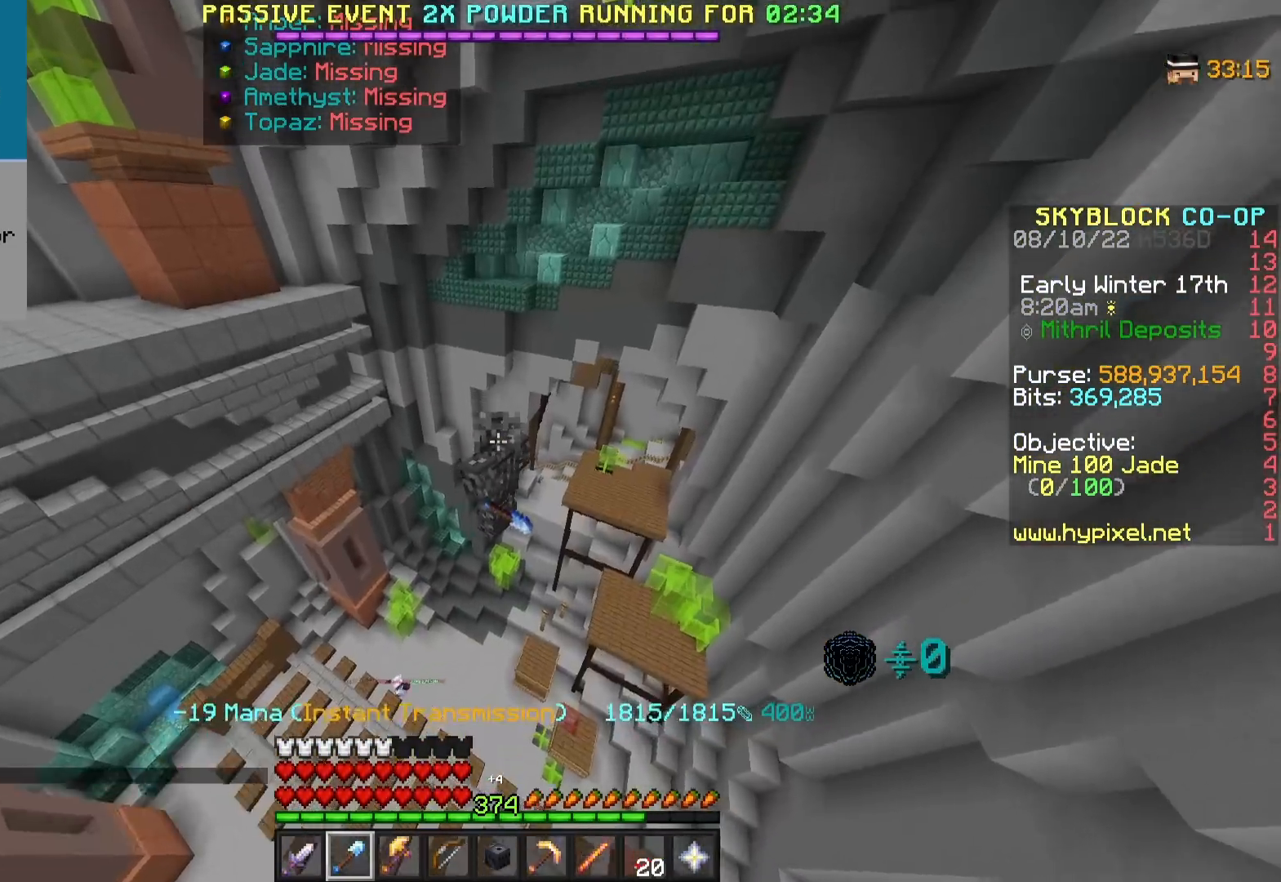
{"keys": [], "mouse": [], "events": [[33, "mouse_right", "up"]]}
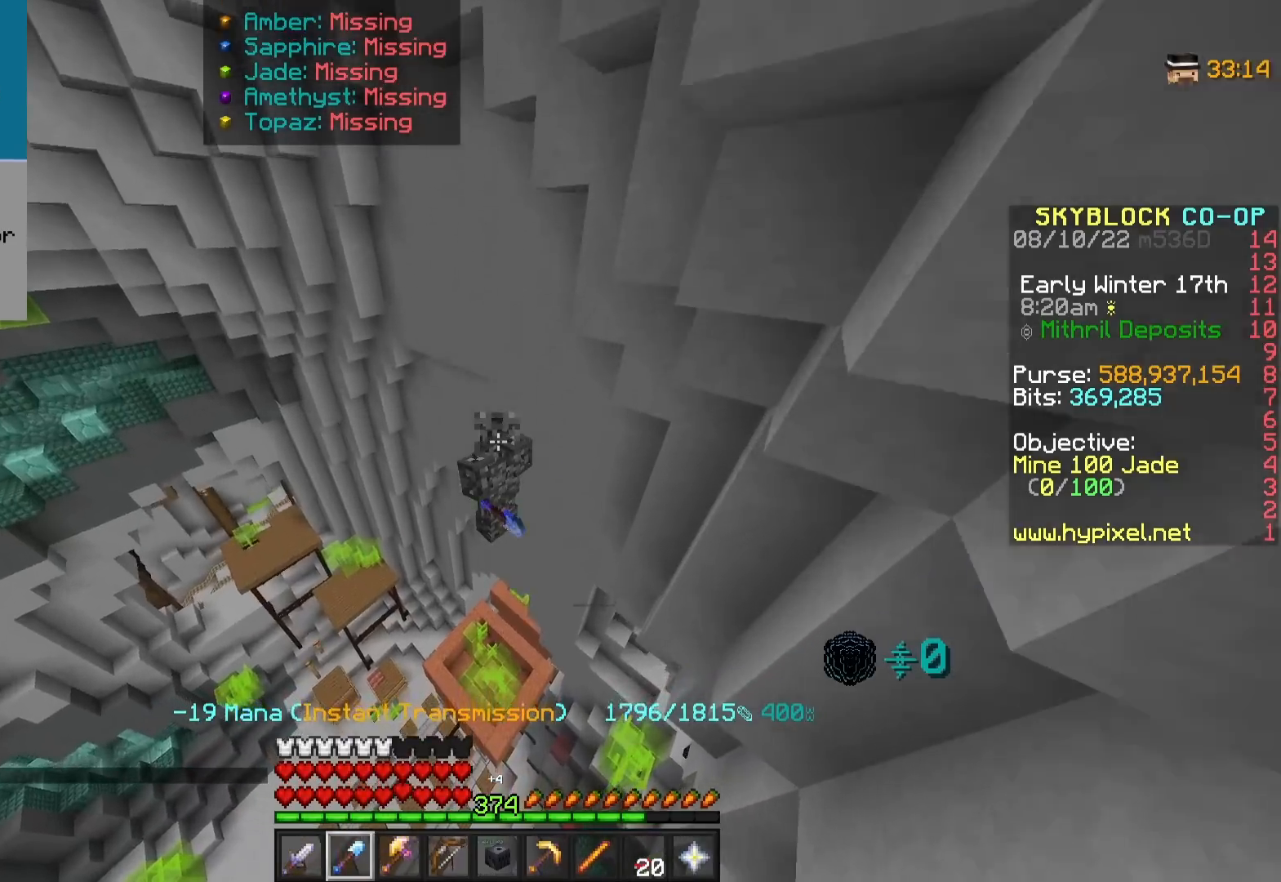
{"keys": ["w"], "mouse": [], "events": [[333, "mouse_right", "down"], [333, "w", "down"], [483, "mouse_right", "up"]]}
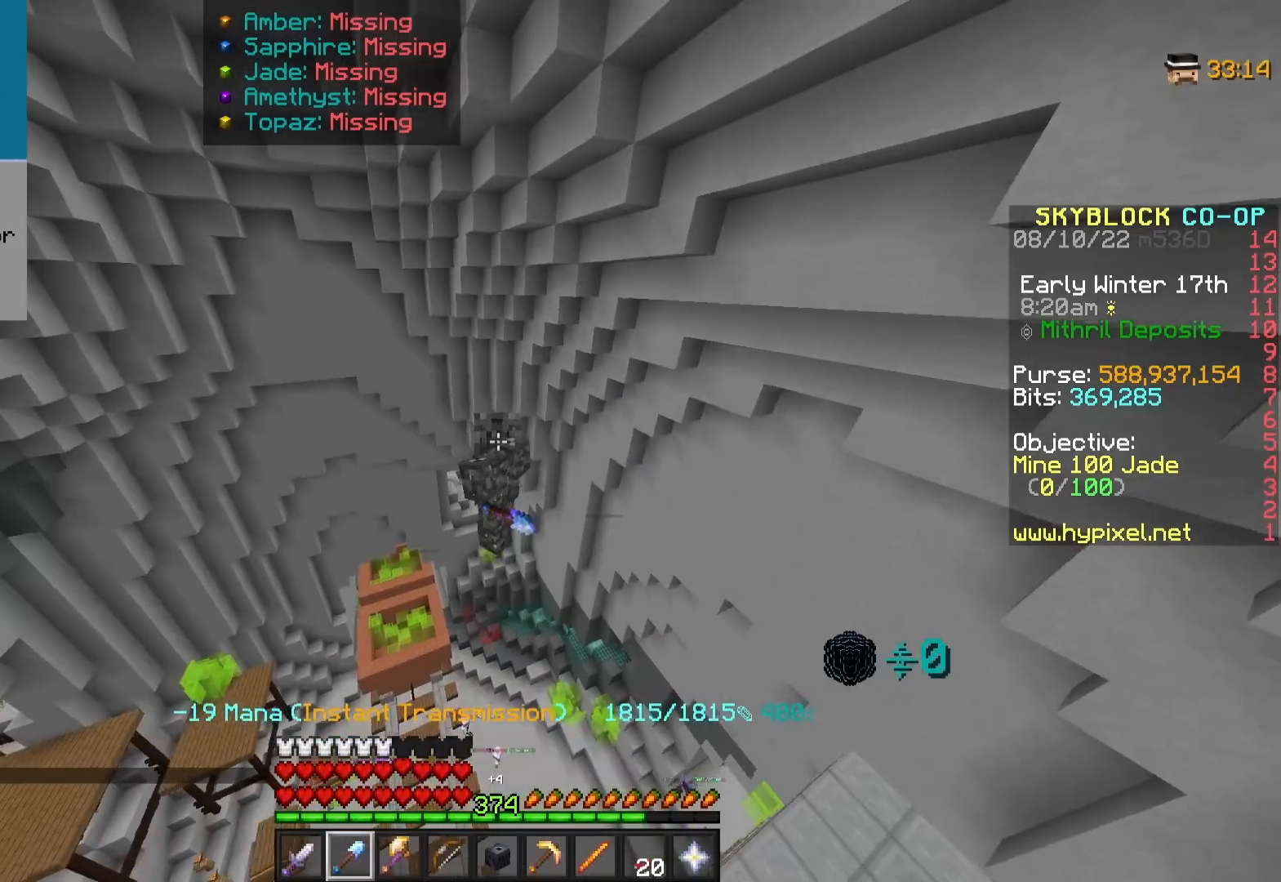
{"keys": ["w"], "mouse": ["right"], "events": [[383, "mouse_right", "down"]]}
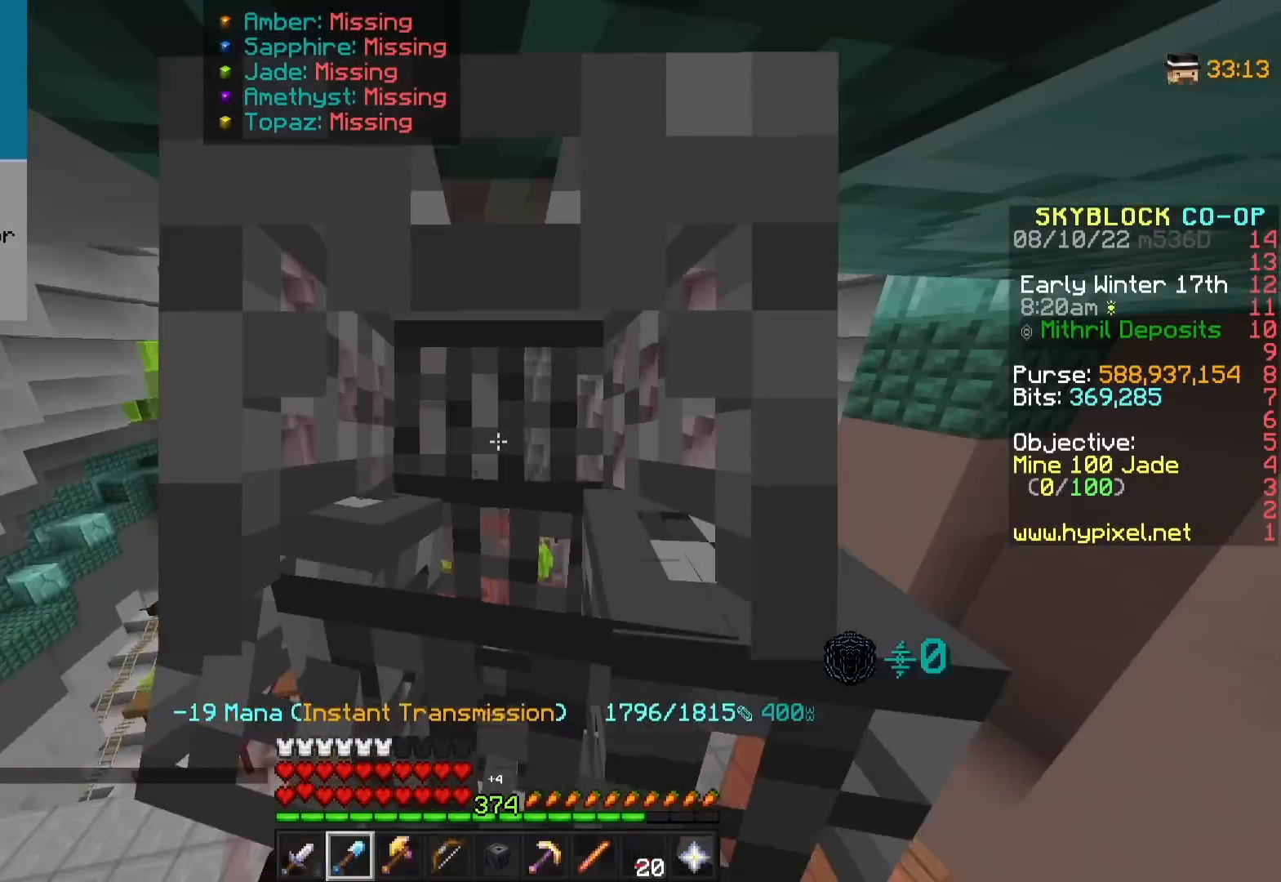
{"keys": [], "mouse": [], "events": [[33, "mouse_right", "up"], [283, "w", "up"]]}
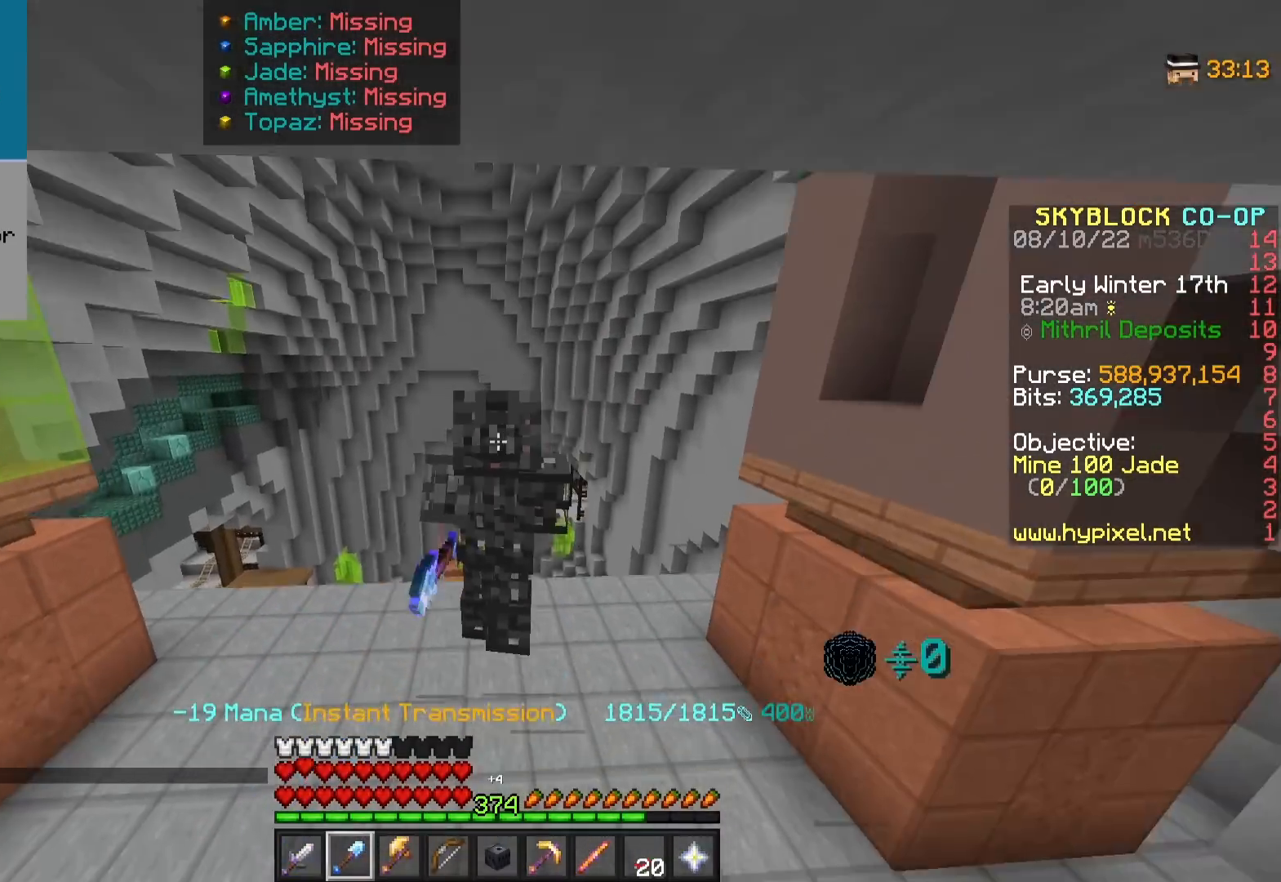
{"keys": ["w"], "mouse": [], "events": [[417, "w", "down"]]}
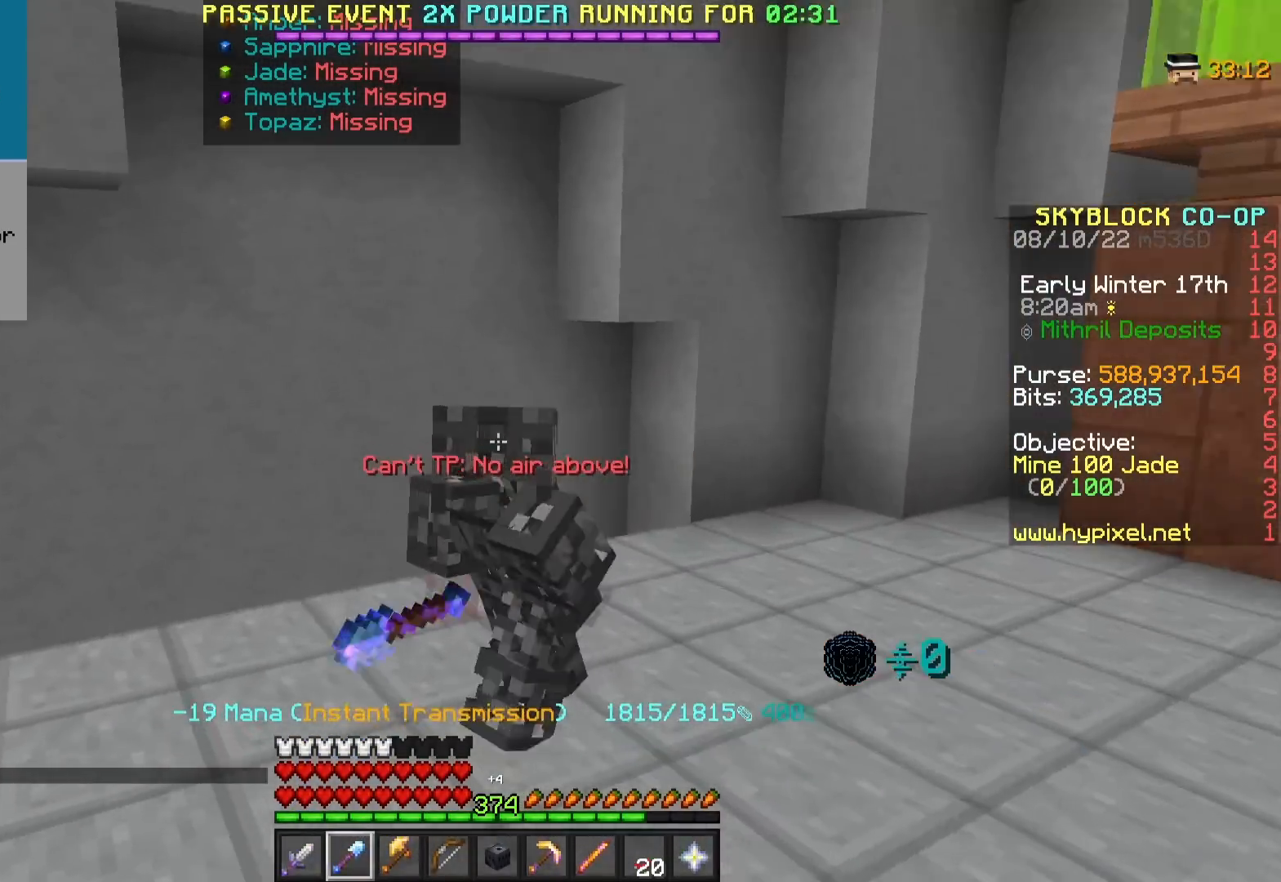
{"keys": [], "mouse": [], "events": [[317, "w", "up"]]}
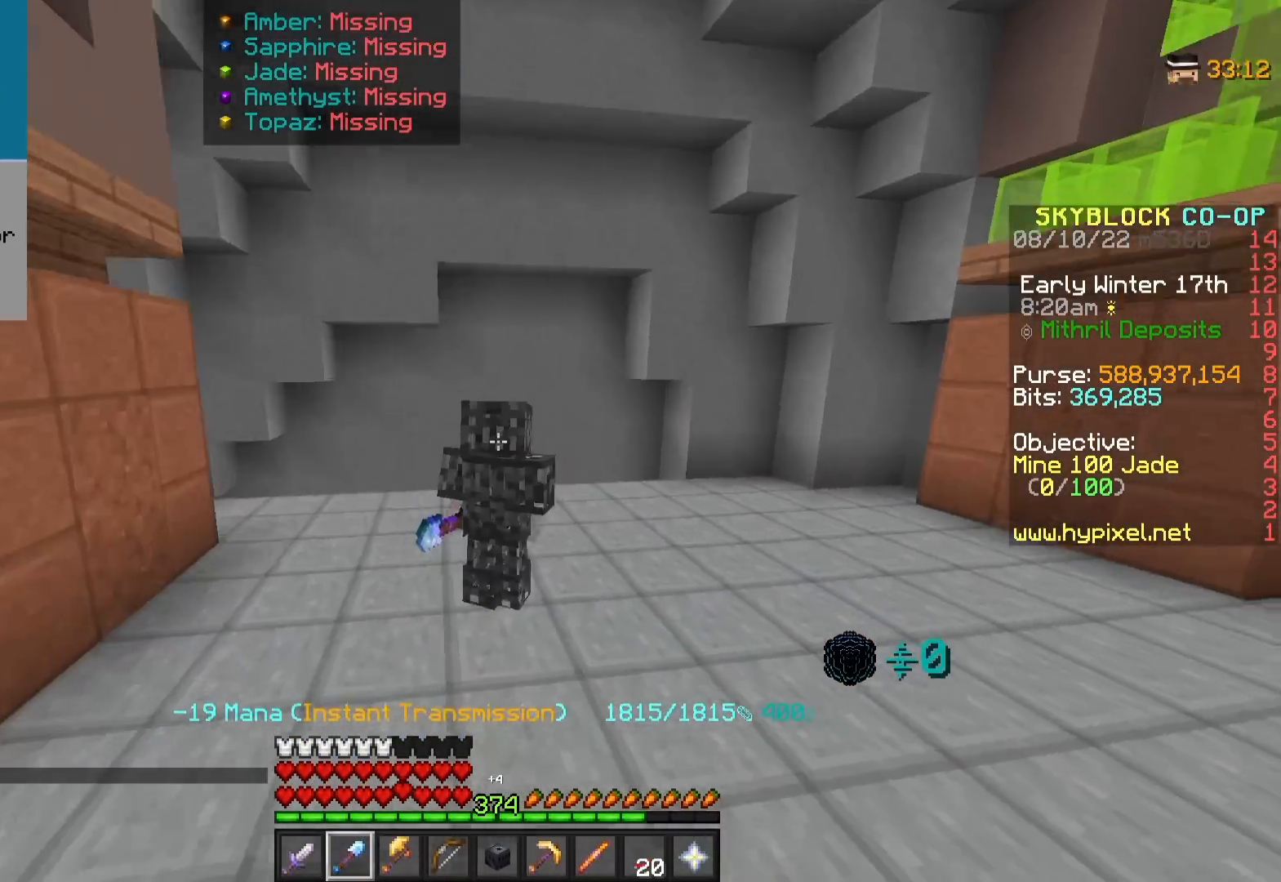
{"keys": [], "mouse": [], "events": []}
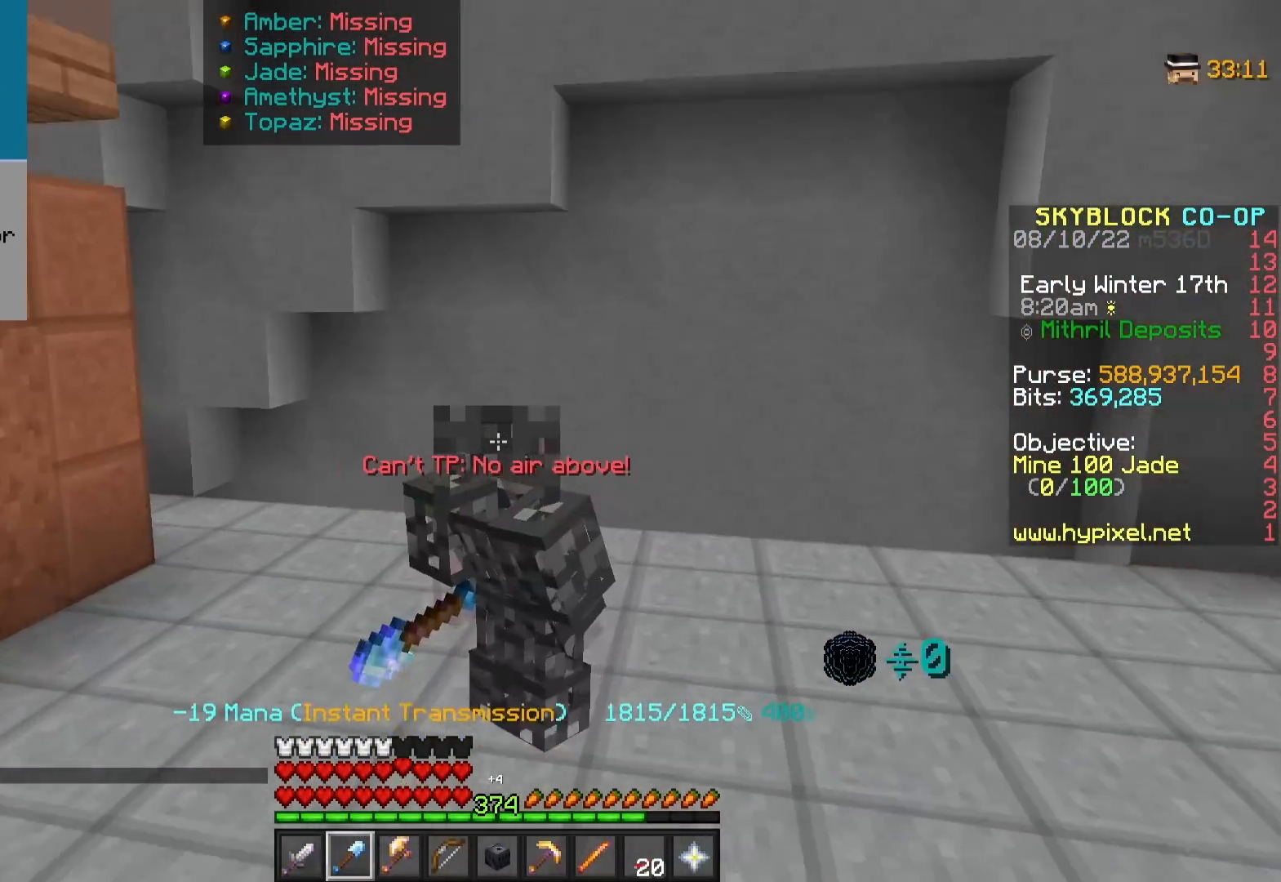
{"keys": ["w"], "mouse": [], "events": [[50, "w", "down"]]}
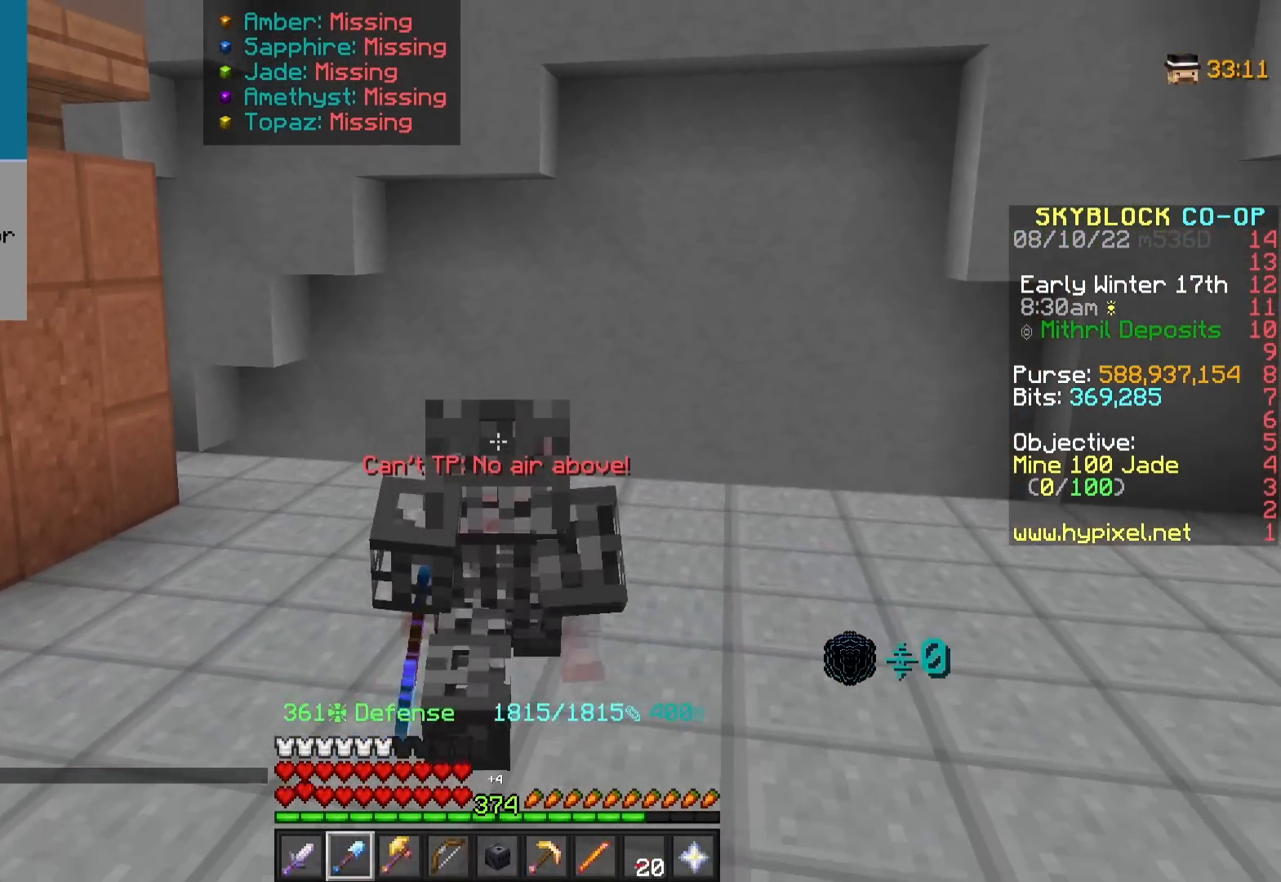
{"keys": [], "mouse": [], "events": [[83, "w", "up"]]}
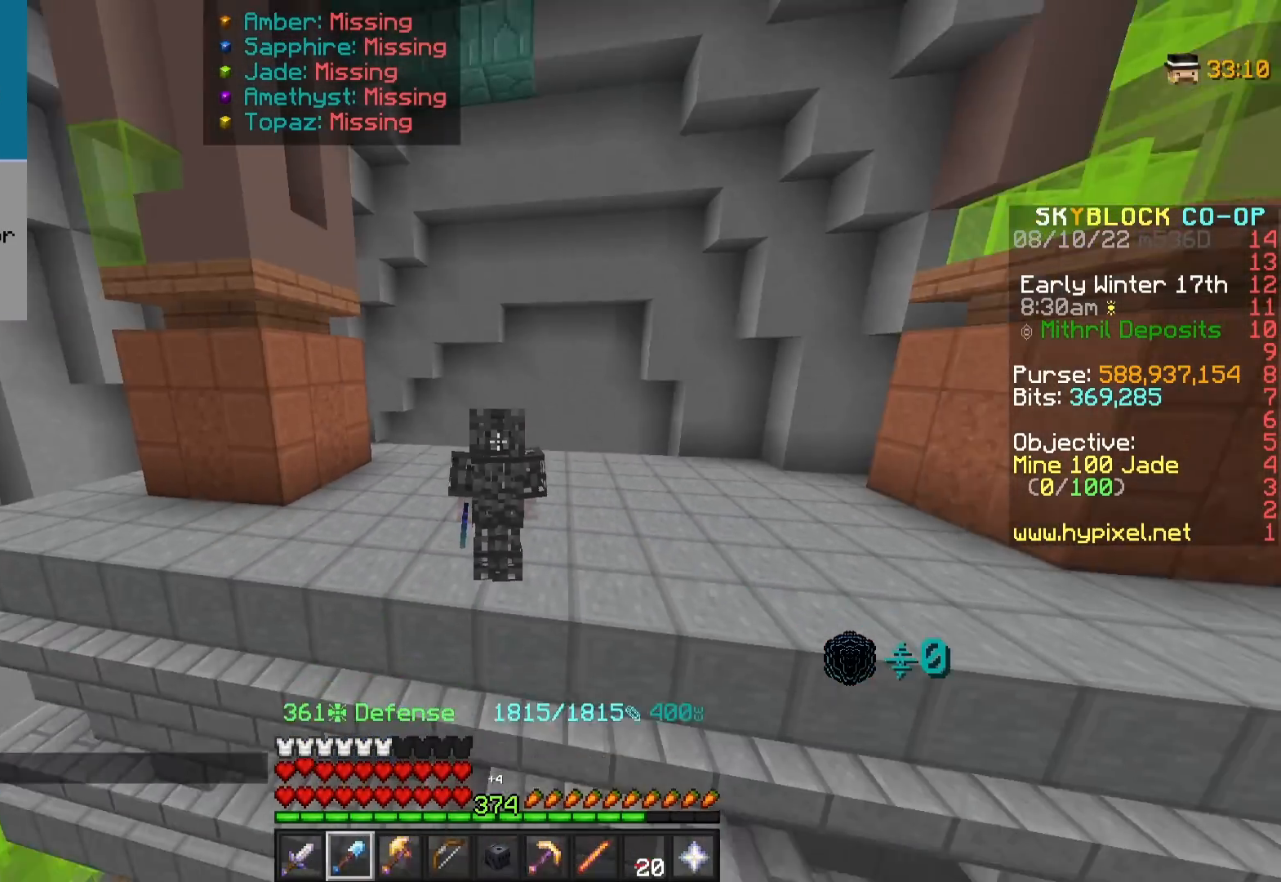
{"keys": [], "mouse": [], "events": []}
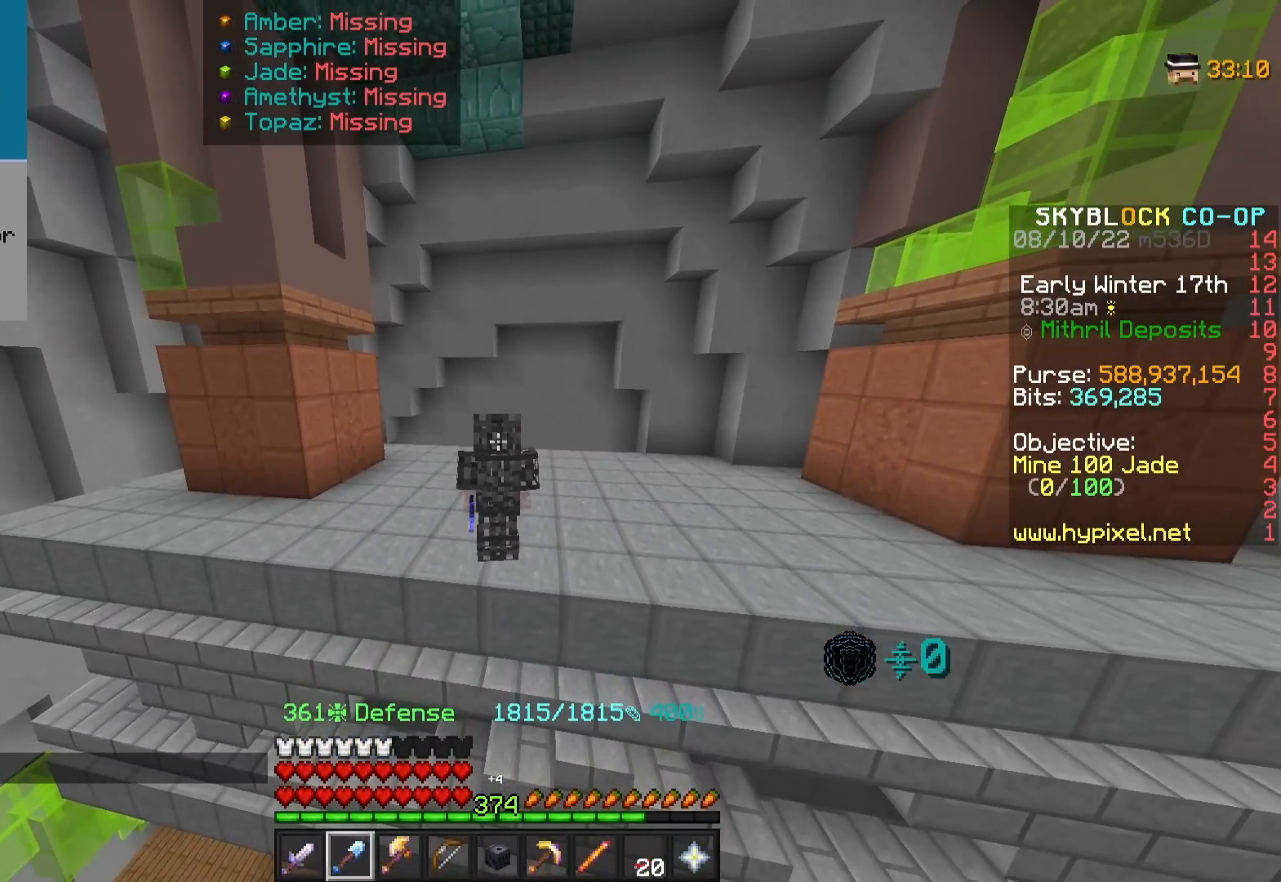
{"keys": [], "mouse": [], "events": []}
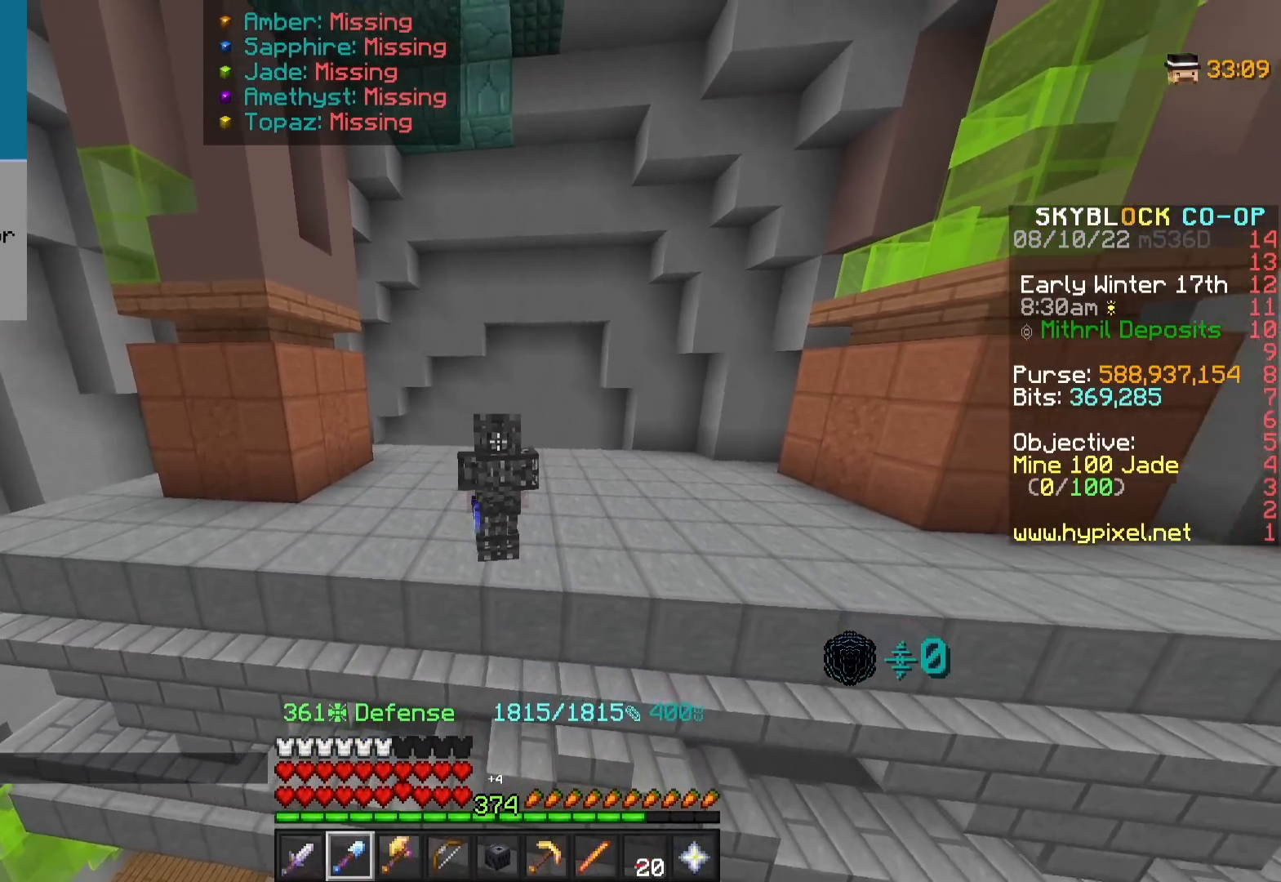
{"keys": [], "mouse": [], "events": []}
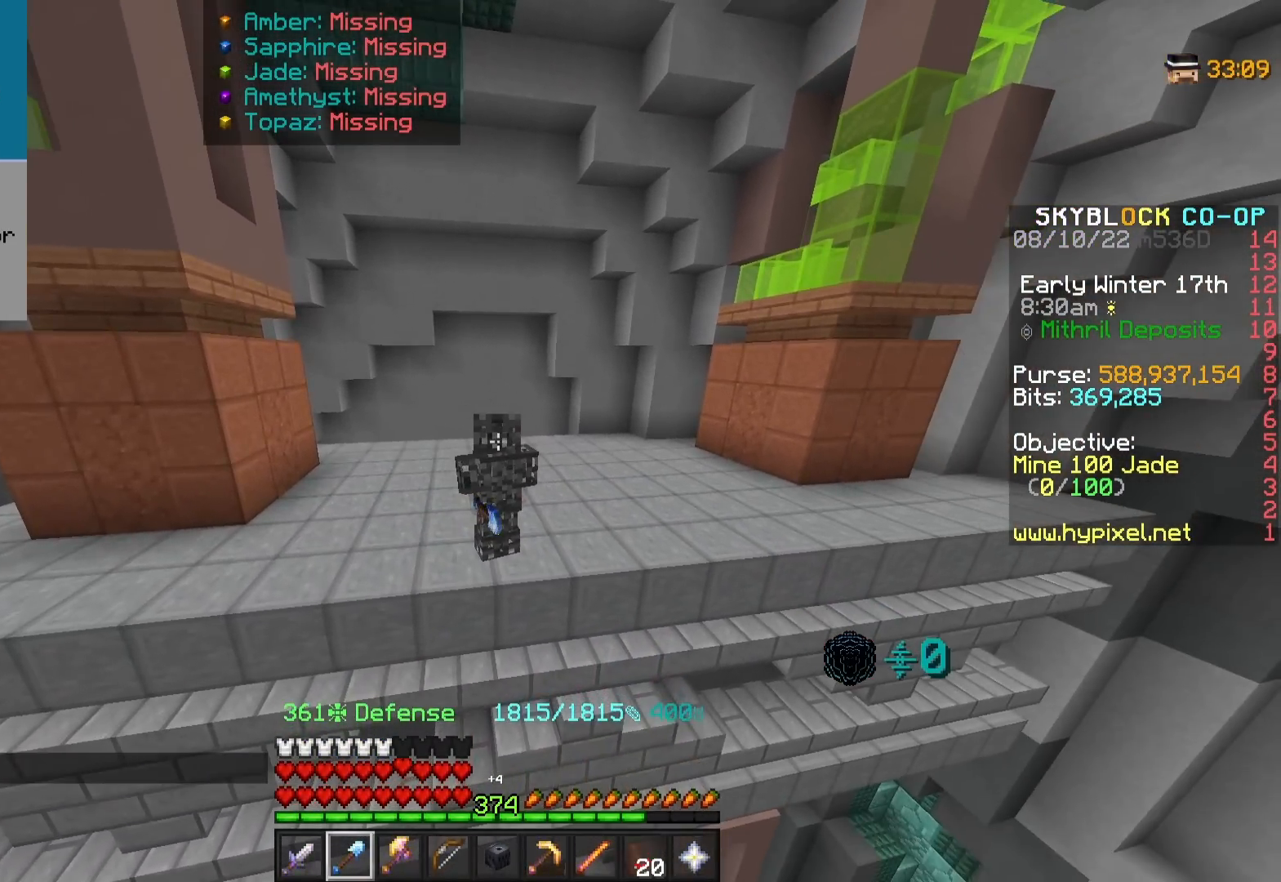
{"keys": [], "mouse": [], "events": []}